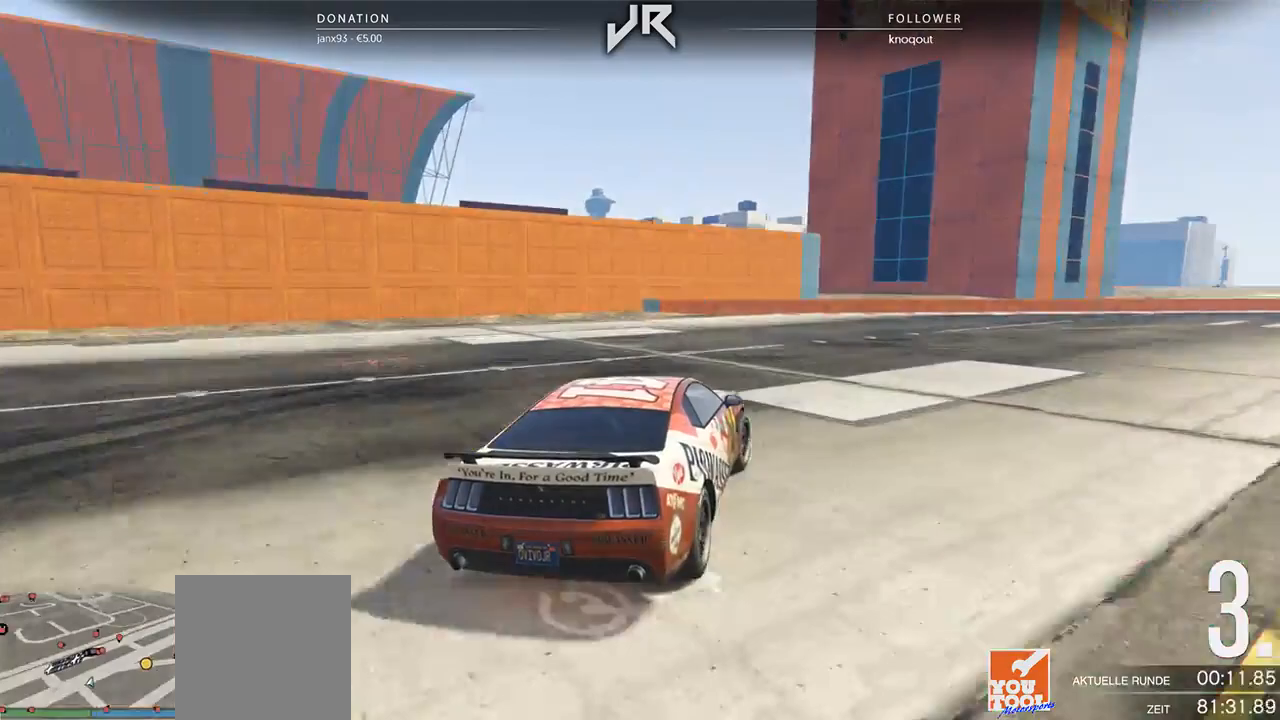
Gameplay with a controller (Xbox layout); each line is a JSON object with the inputs held at the frame after it. "events" lists button and stick changes between this image and that frame as [ms after this image, input, new state], when the widget could be followed in between. Not read: R2.
{"buttons": [], "left_stick": "right", "right_stick": "center", "events": [[42, "left_stick", "right"], [167, "left_stick", "center"], [271, "left_stick", "right"], [375, "left_stick", "center"], [500, "left_stick", "right"]]}
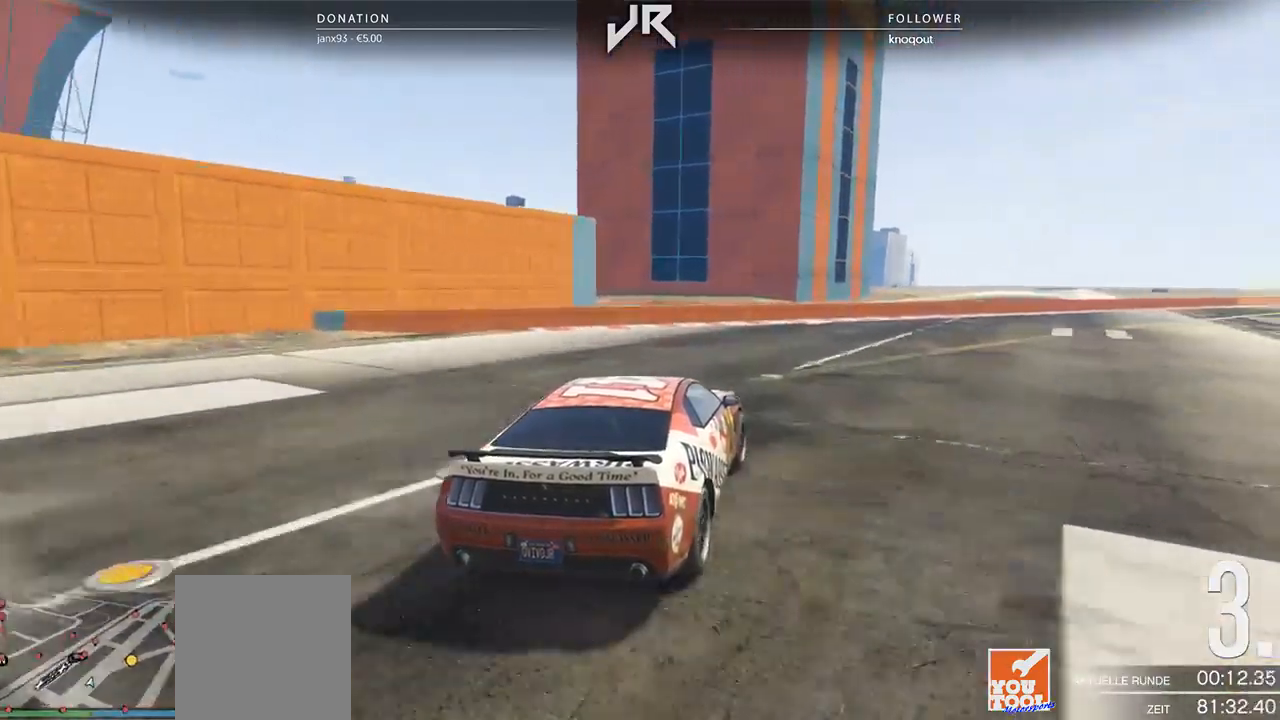
{"buttons": [], "left_stick": "right", "right_stick": "center", "events": [[125, "left_stick", "center"], [229, "left_stick", "right"], [333, "left_stick", "center"], [458, "left_stick", "right"]]}
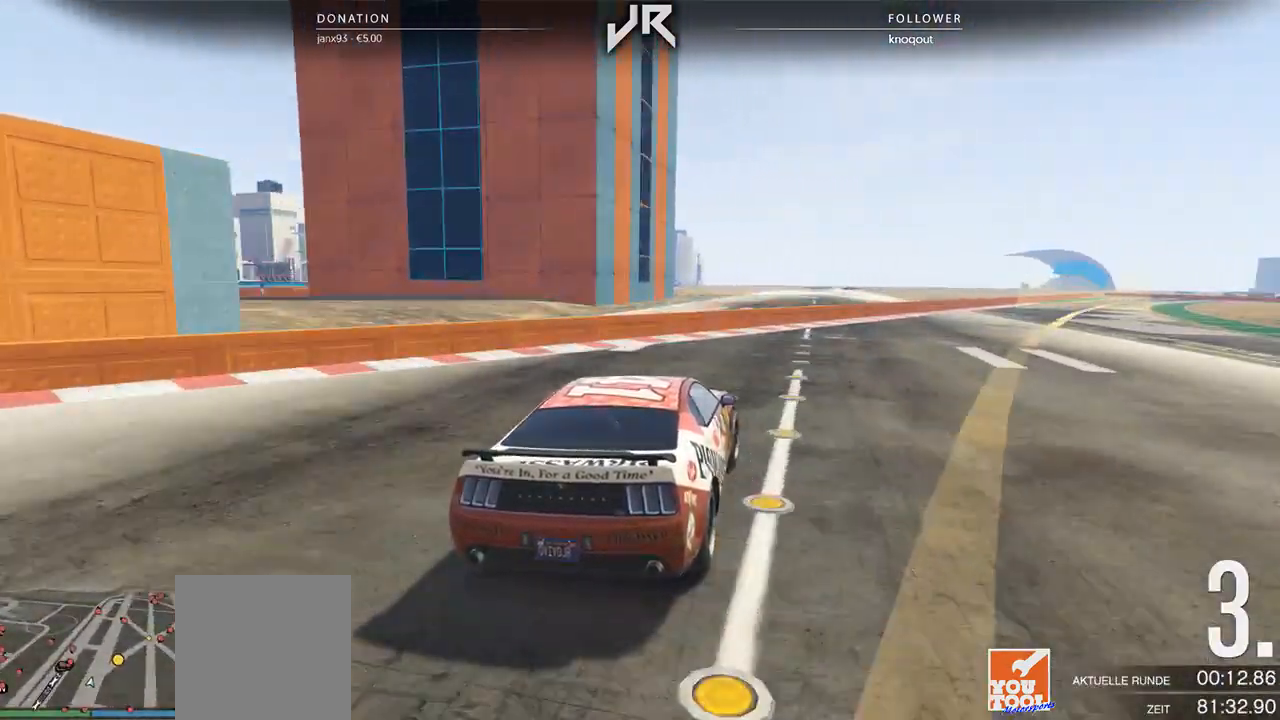
{"buttons": [], "left_stick": "center", "right_stick": "center", "events": [[62, "left_stick", "center"], [229, "left_stick", "right"], [292, "left_stick", "center"]]}
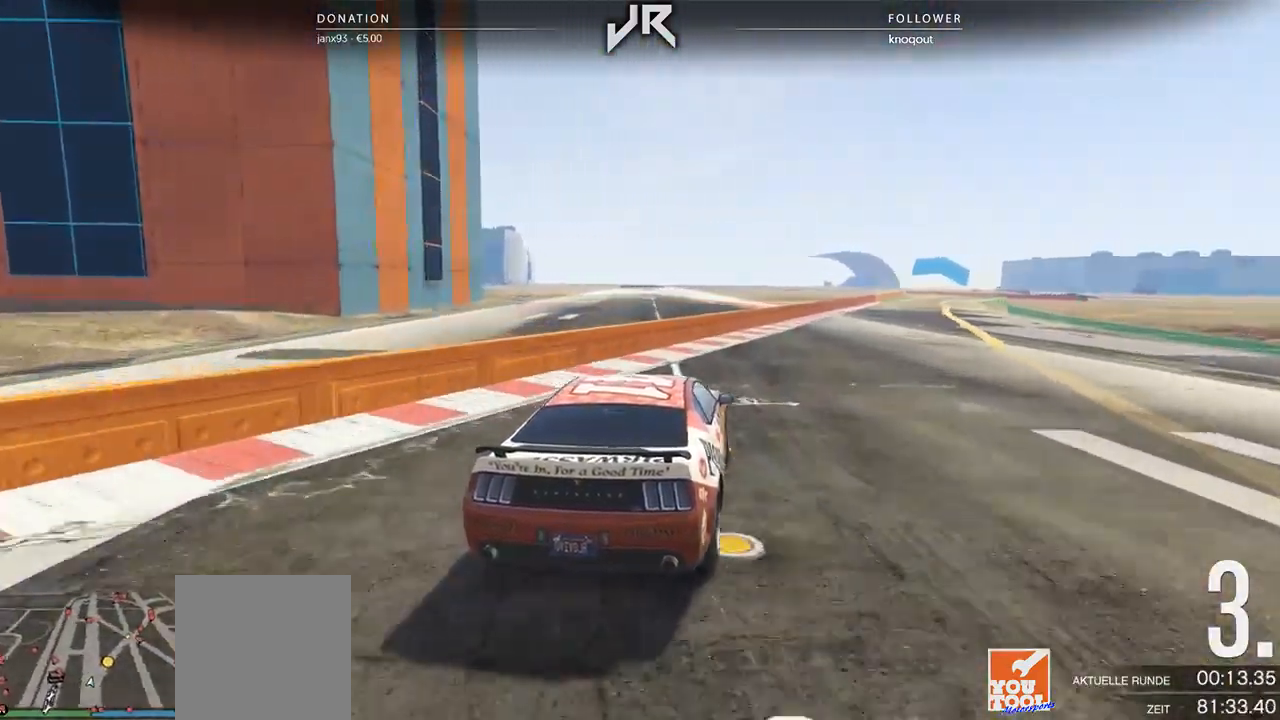
{"buttons": [], "left_stick": "center", "right_stick": "center", "events": [[21, "left_stick", "right"], [83, "left_stick", "center"], [312, "left_stick", "right"], [417, "left_stick", "center"]]}
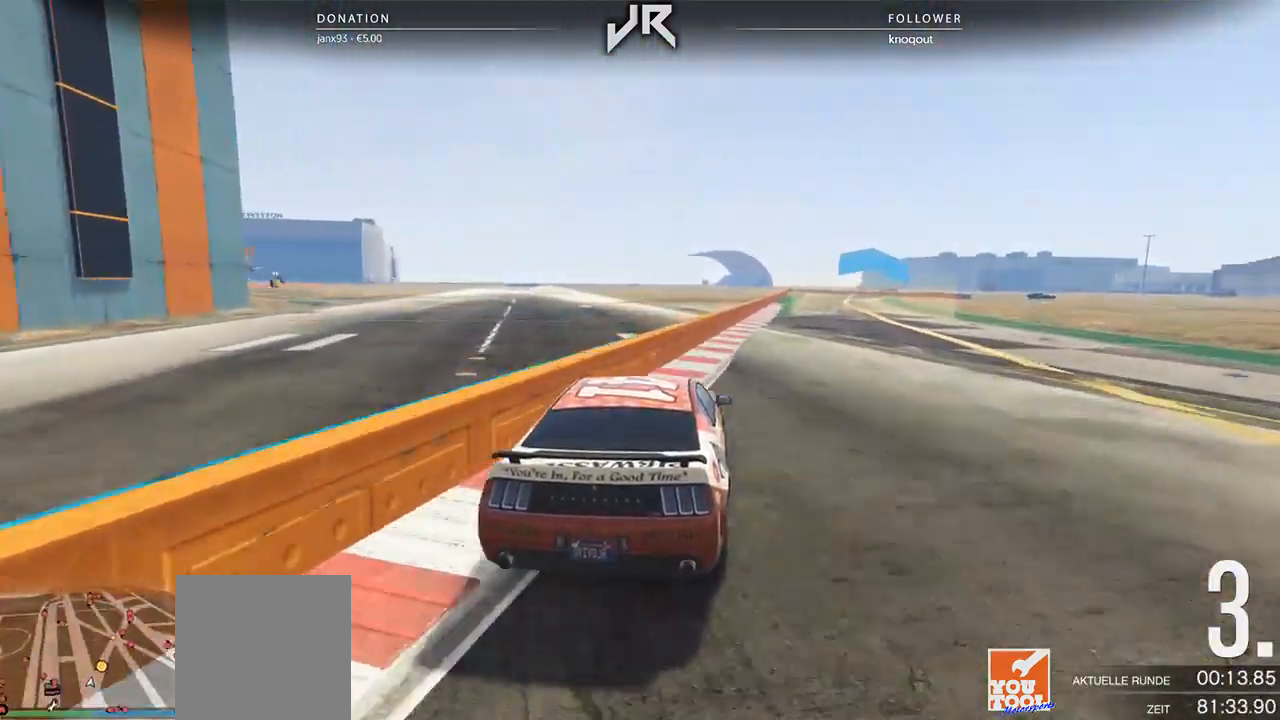
{"buttons": [], "left_stick": "center", "right_stick": "center", "events": [[188, "left_stick", "right"], [292, "left_stick", "center"], [375, "left_stick", "right"], [479, "left_stick", "center"]]}
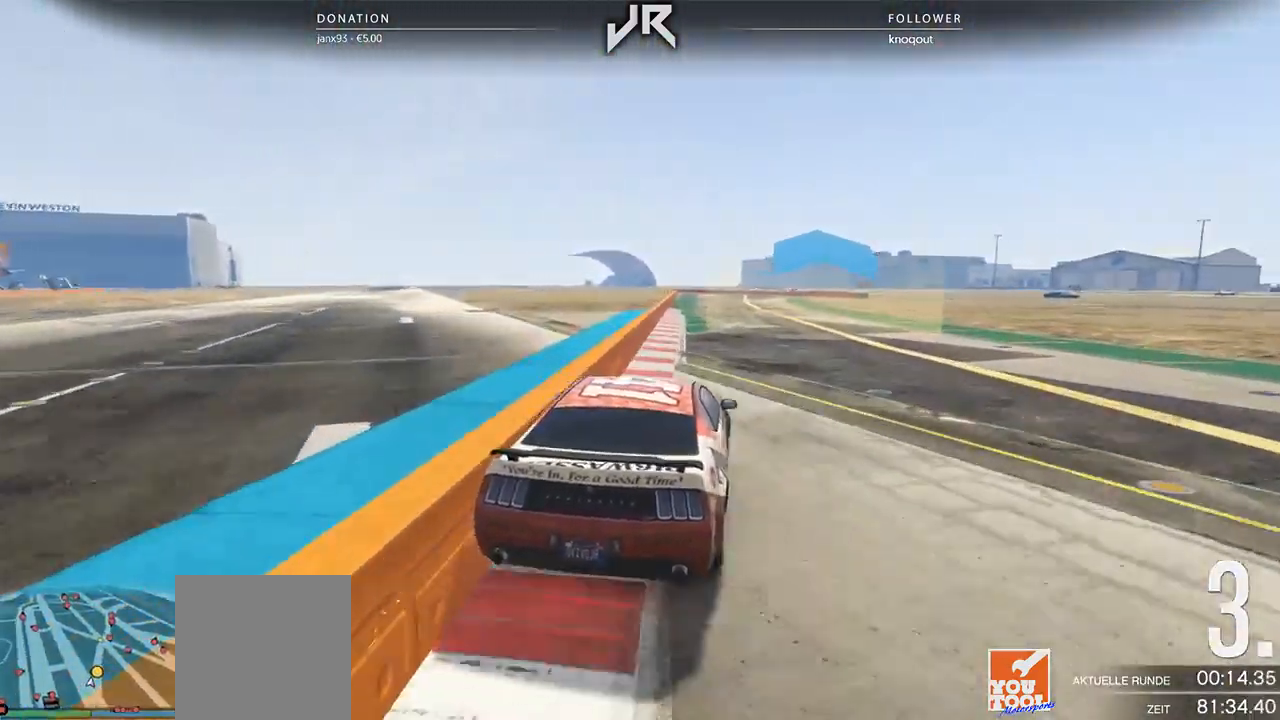
{"buttons": [], "left_stick": "right", "right_stick": "center", "events": [[83, "left_stick", "right"], [146, "left_stick", "center"], [479, "left_stick", "right"]]}
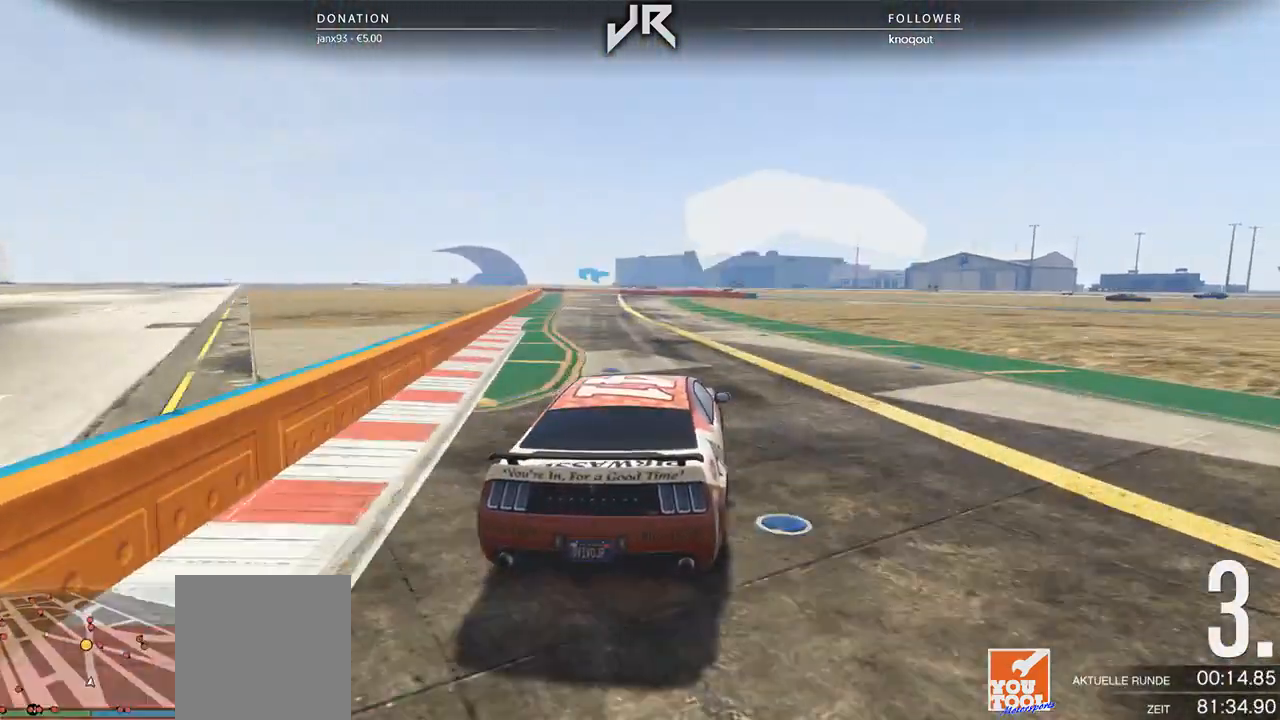
{"buttons": [], "left_stick": "center", "right_stick": "center", "events": [[42, "left_stick", "center"]]}
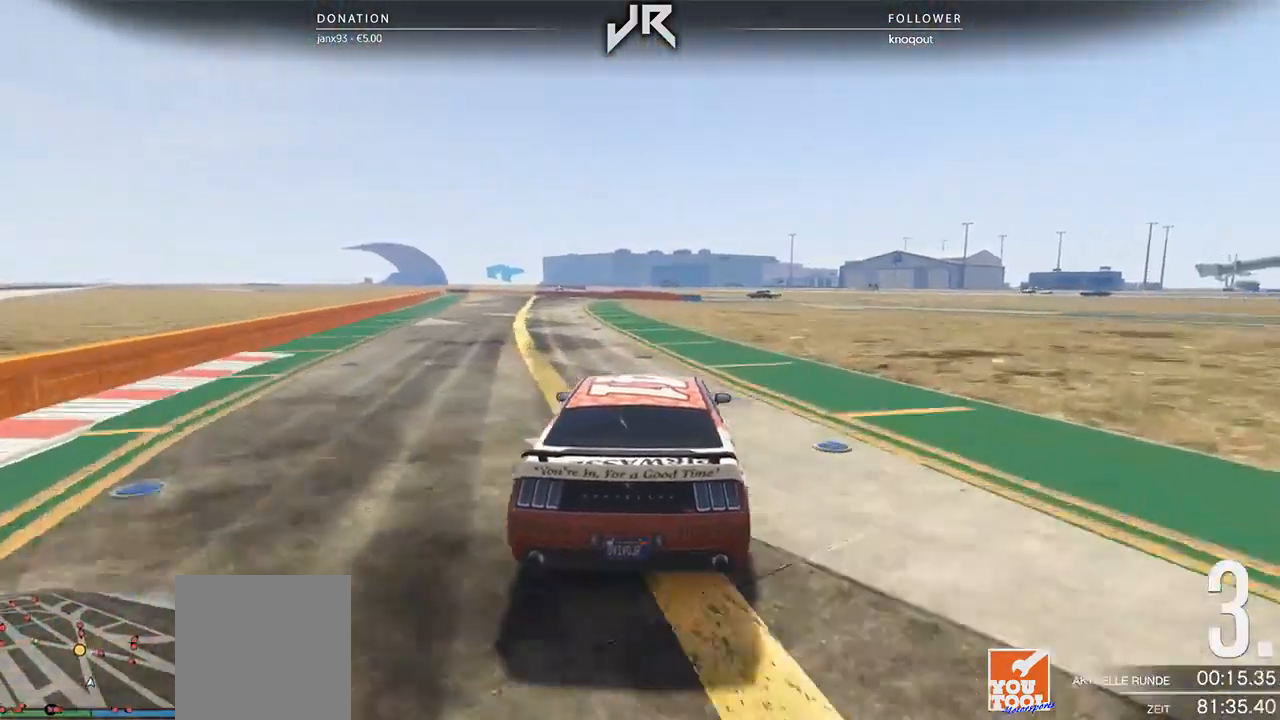
{"buttons": [], "left_stick": "left", "right_stick": "center", "events": [[167, "left_stick", "down-left"], [229, "left_stick", "center"], [458, "left_stick", "left"]]}
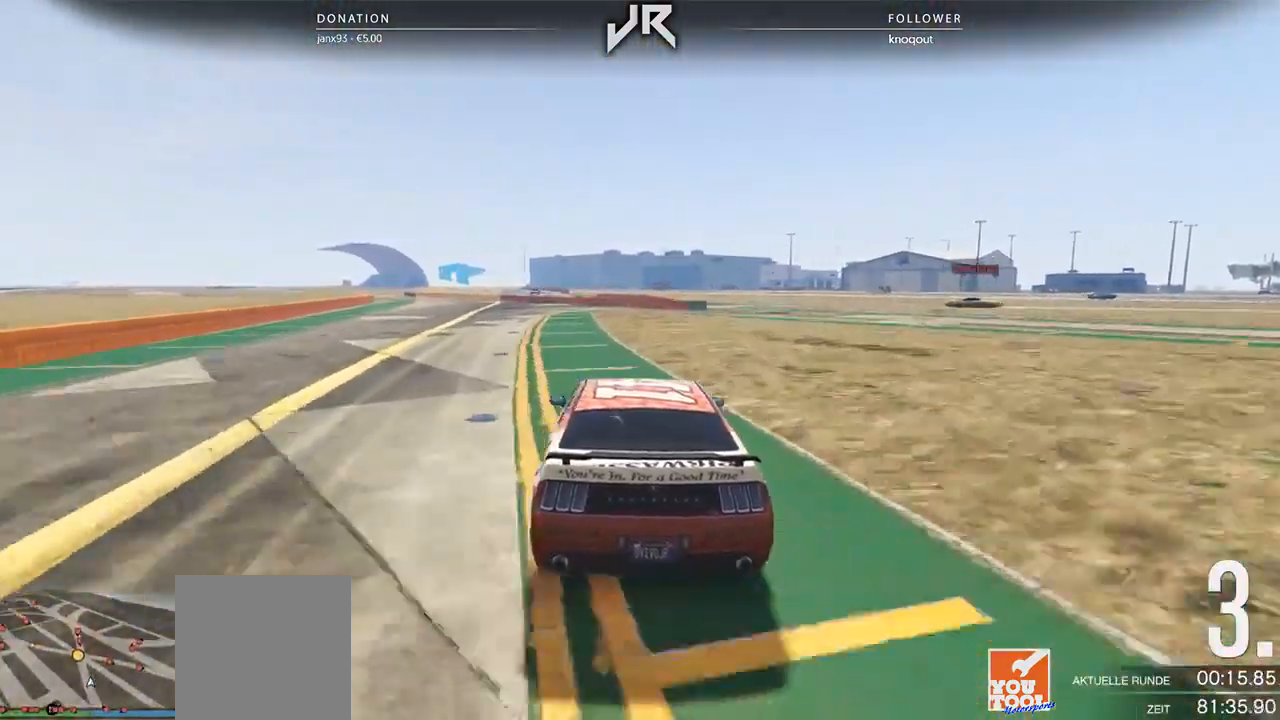
{"buttons": [], "left_stick": "center", "right_stick": "center", "events": [[125, "left_stick", "center"], [354, "left_stick", "down-left"], [458, "left_stick", "center"]]}
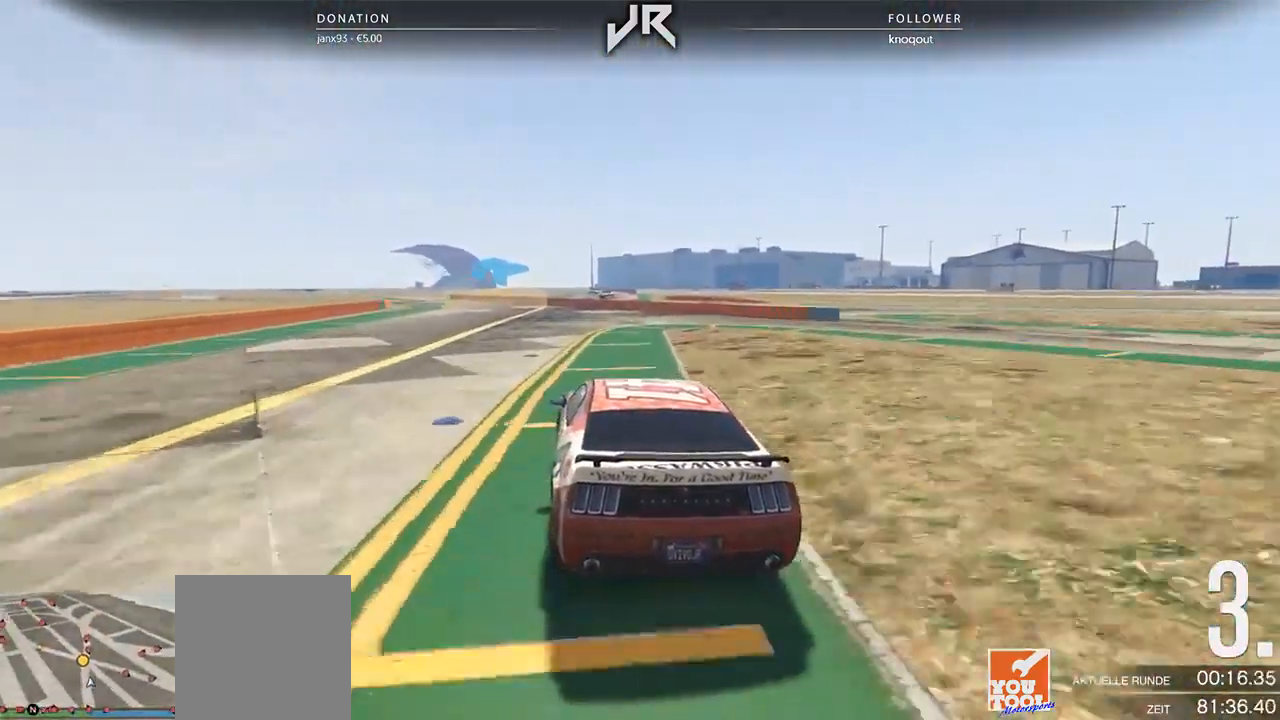
{"buttons": [], "left_stick": "left", "right_stick": "center", "events": [[167, "left_stick", "down-left"], [292, "left_stick", "center"], [417, "left_stick", "left"]]}
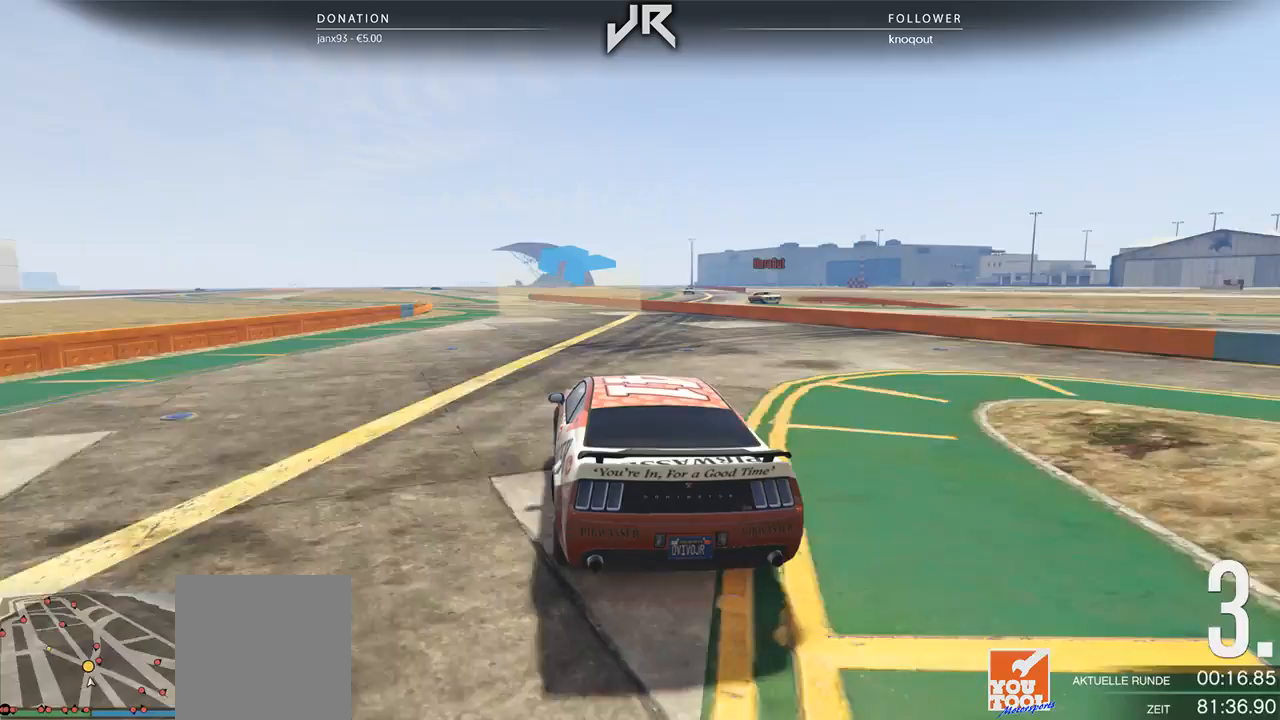
{"buttons": [], "left_stick": "down-left", "right_stick": "center", "events": [[21, "left_stick", "center"], [208, "left_stick", "left"], [292, "left_stick", "center"], [479, "left_stick", "down-left"]]}
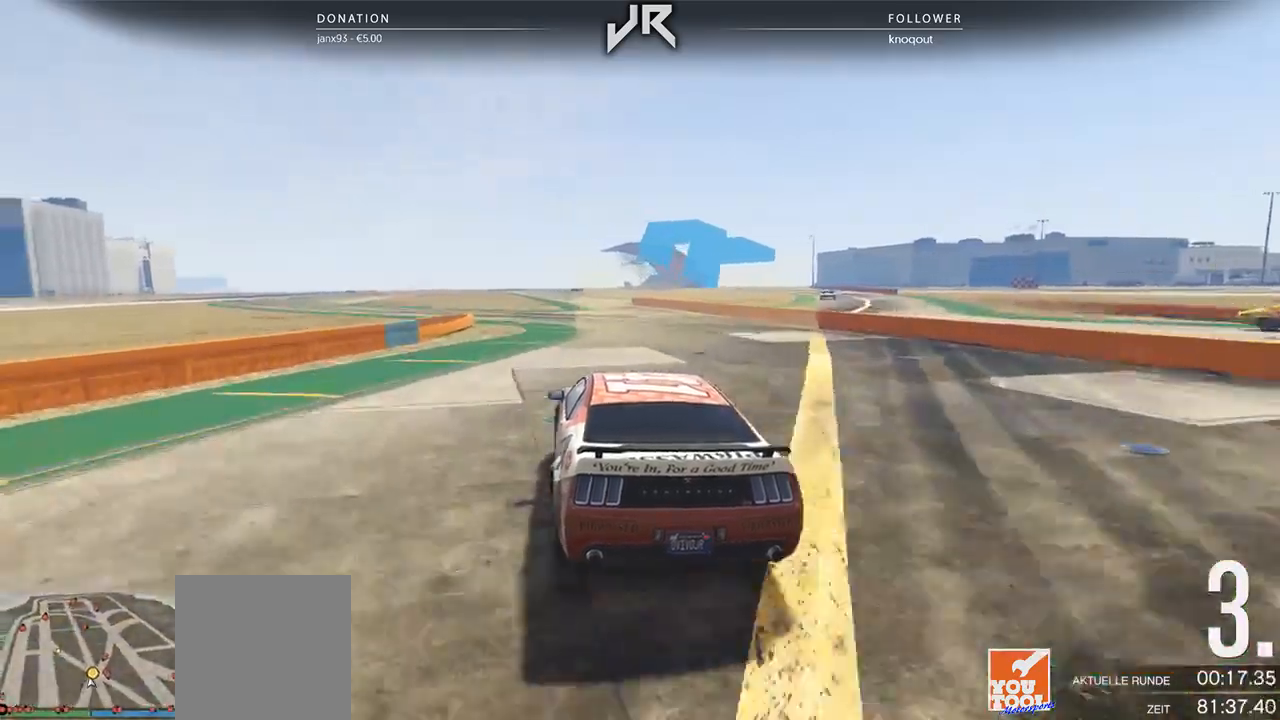
{"buttons": [], "left_stick": "left", "right_stick": "center", "events": [[104, "left_stick", "center"], [208, "left_stick", "down-left"], [375, "left_stick", "center"], [500, "left_stick", "left"]]}
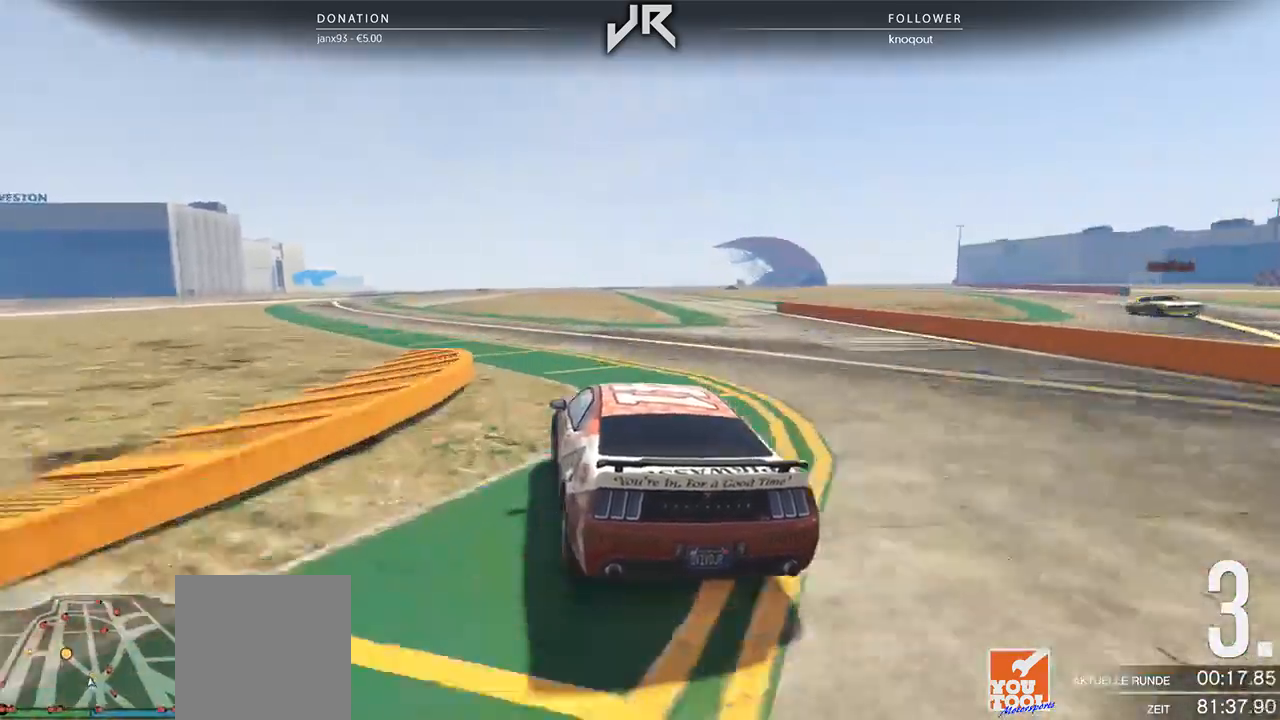
{"buttons": [], "left_stick": "center", "right_stick": "center", "events": [[104, "left_stick", "center"], [312, "left_stick", "down-left"], [396, "left_stick", "center"]]}
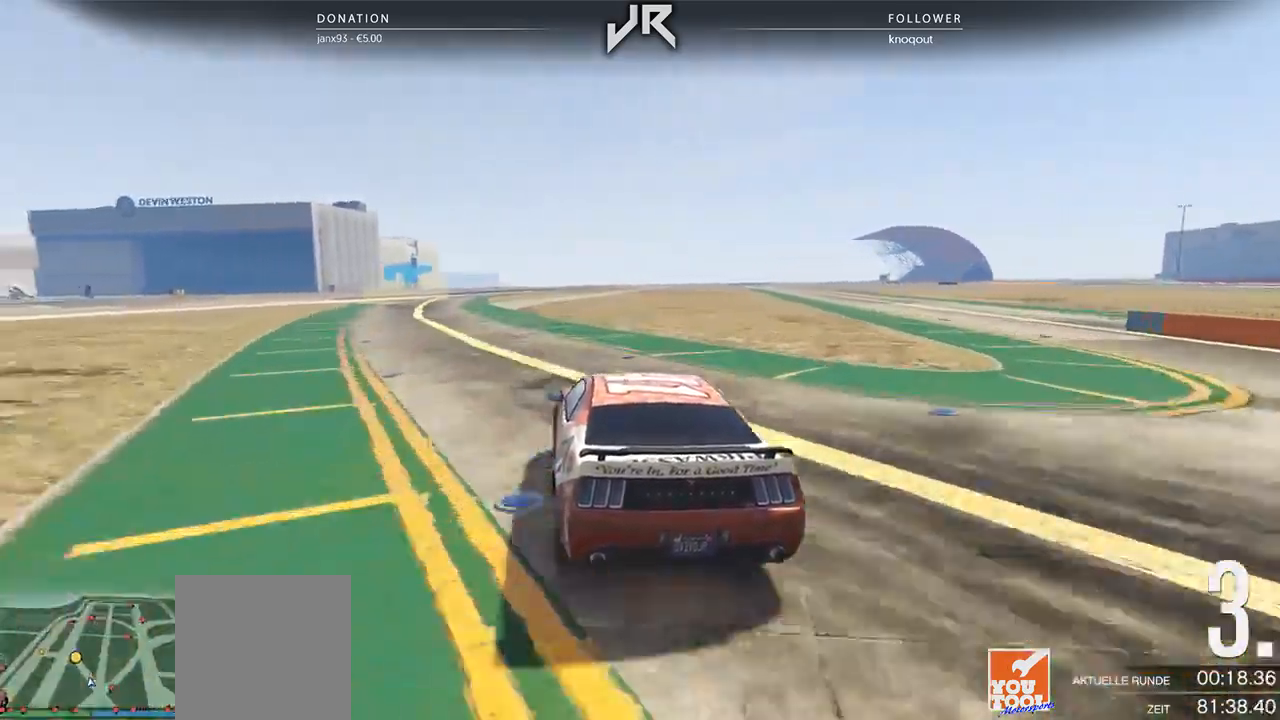
{"buttons": [], "left_stick": "center", "right_stick": "center", "events": [[42, "left_stick", "left"], [146, "left_stick", "center"], [333, "left_stick", "left"], [458, "left_stick", "center"]]}
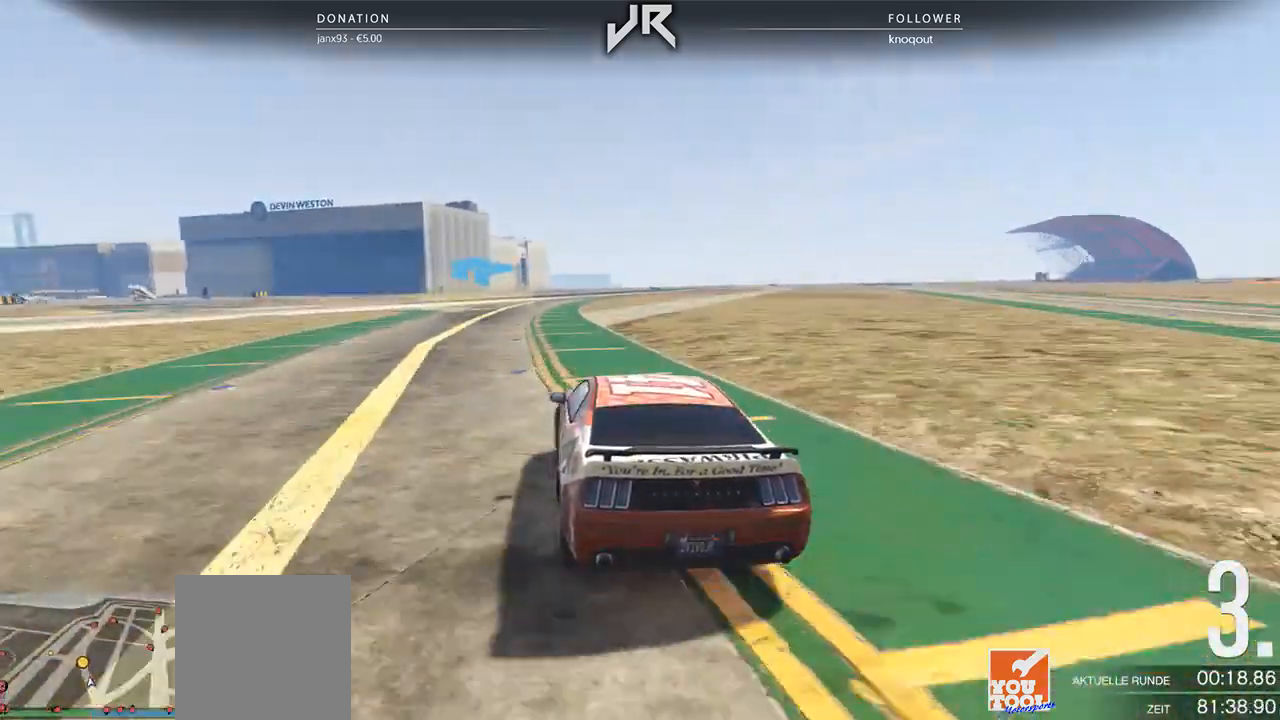
{"buttons": [], "left_stick": "center", "right_stick": "center", "events": [[104, "left_stick", "left"], [208, "left_stick", "center"], [333, "left_stick", "left"], [458, "left_stick", "center"]]}
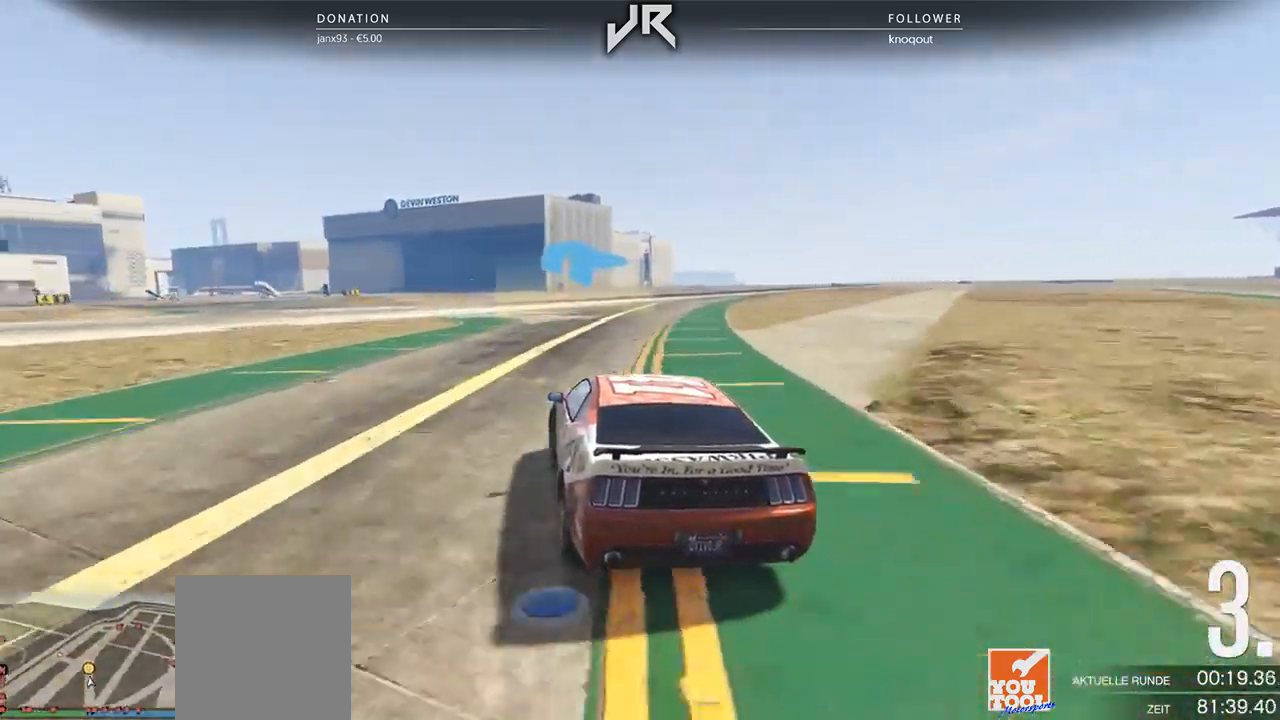
{"buttons": [], "left_stick": "center", "right_stick": "center", "events": [[83, "left_stick", "left"], [188, "left_stick", "center"], [292, "left_stick", "left"], [417, "left_stick", "center"]]}
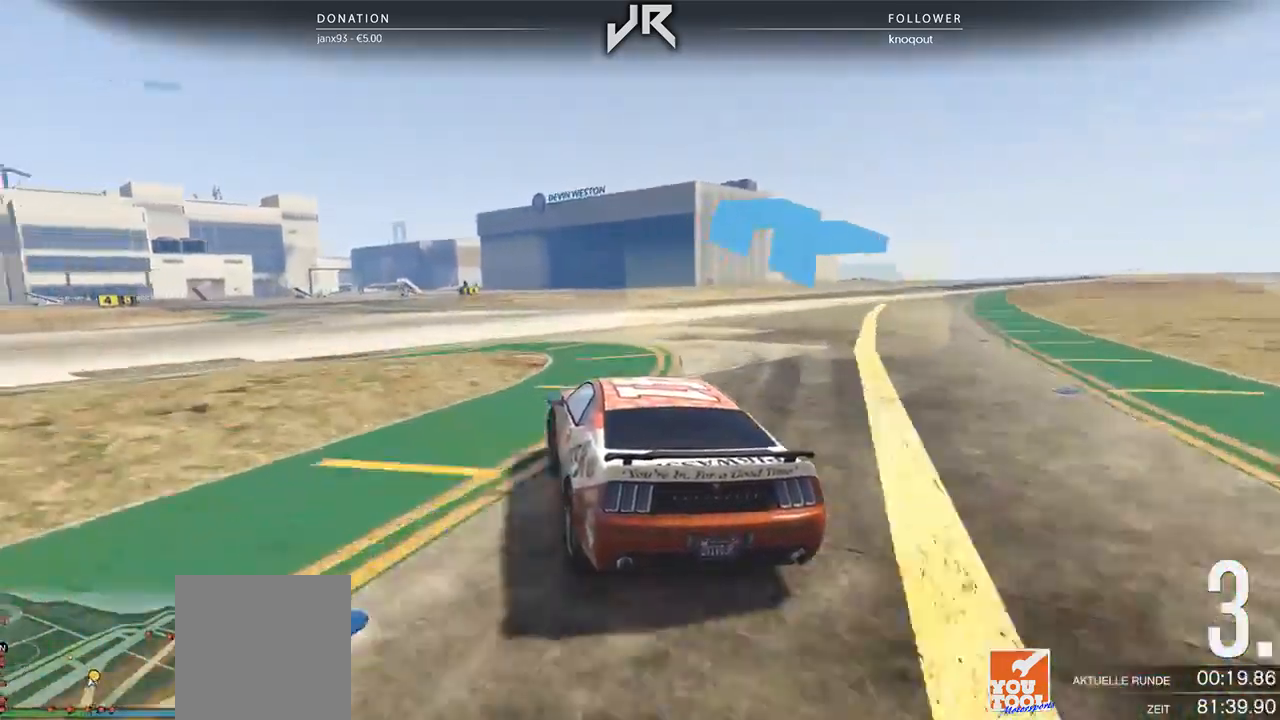
{"buttons": [], "left_stick": "left", "right_stick": "center", "events": [[21, "left_stick", "left"], [146, "left_stick", "center"], [229, "left_stick", "left"], [354, "left_stick", "center"], [479, "left_stick", "left"]]}
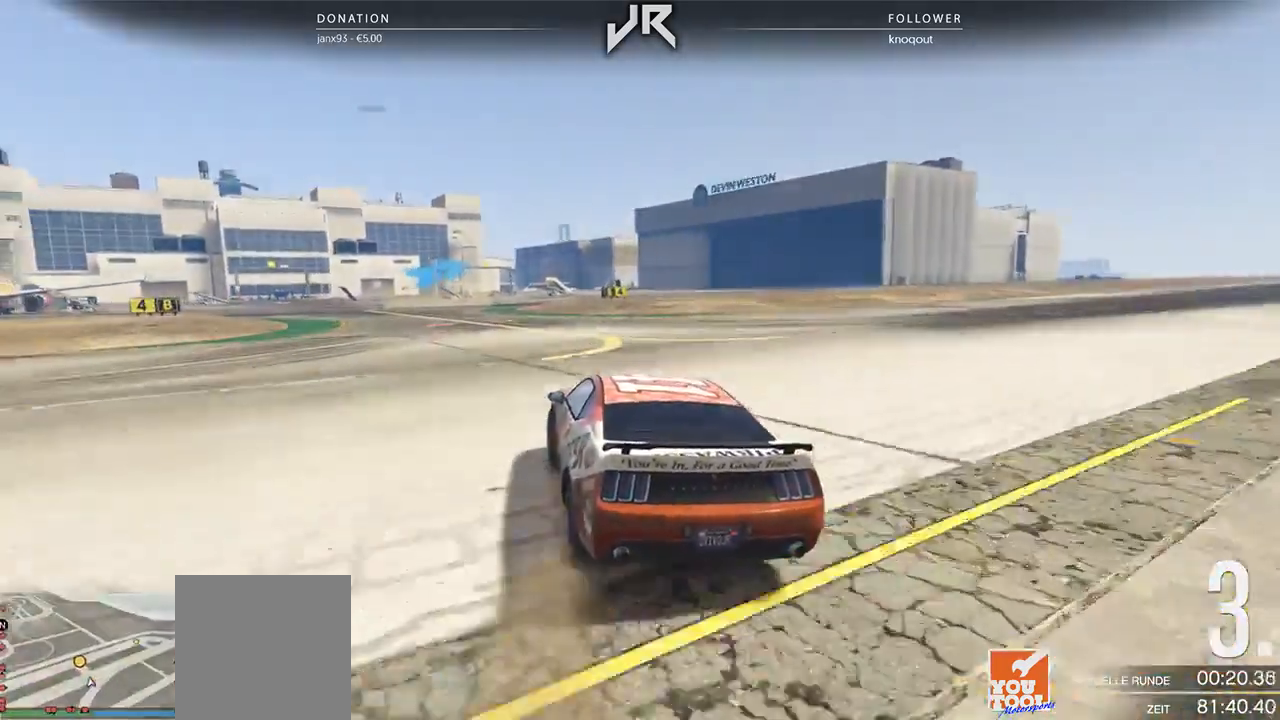
{"buttons": [], "left_stick": "right", "right_stick": "center", "events": [[83, "left_stick", "center"], [188, "left_stick", "down-left"], [271, "left_stick", "center"], [417, "left_stick", "right"]]}
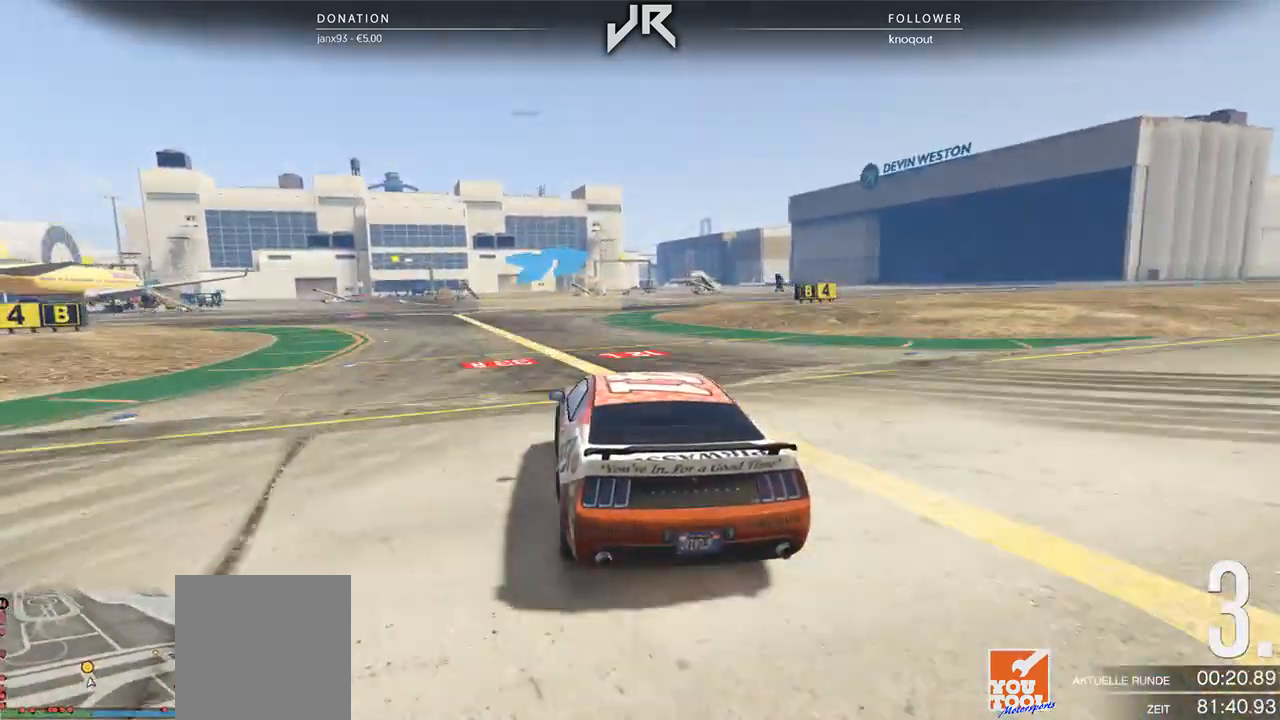
{"buttons": [], "left_stick": "right", "right_stick": "center", "events": [[146, "left_stick", "center"], [208, "left_stick", "right"], [333, "left_stick", "center"], [438, "left_stick", "right"]]}
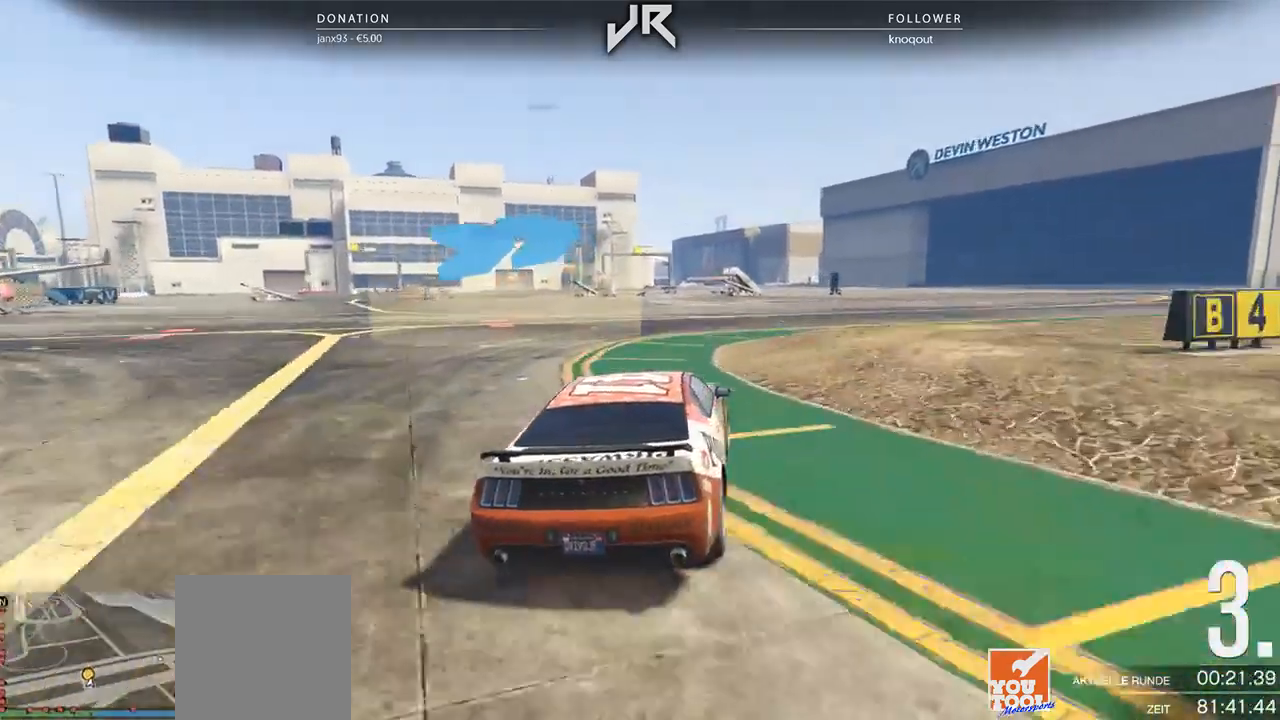
{"buttons": [], "left_stick": "right", "right_stick": "center", "events": [[42, "left_stick", "center"], [146, "left_stick", "right"], [229, "left_stick", "center"], [333, "left_stick", "right"], [396, "left_stick", "center"], [500, "left_stick", "right"]]}
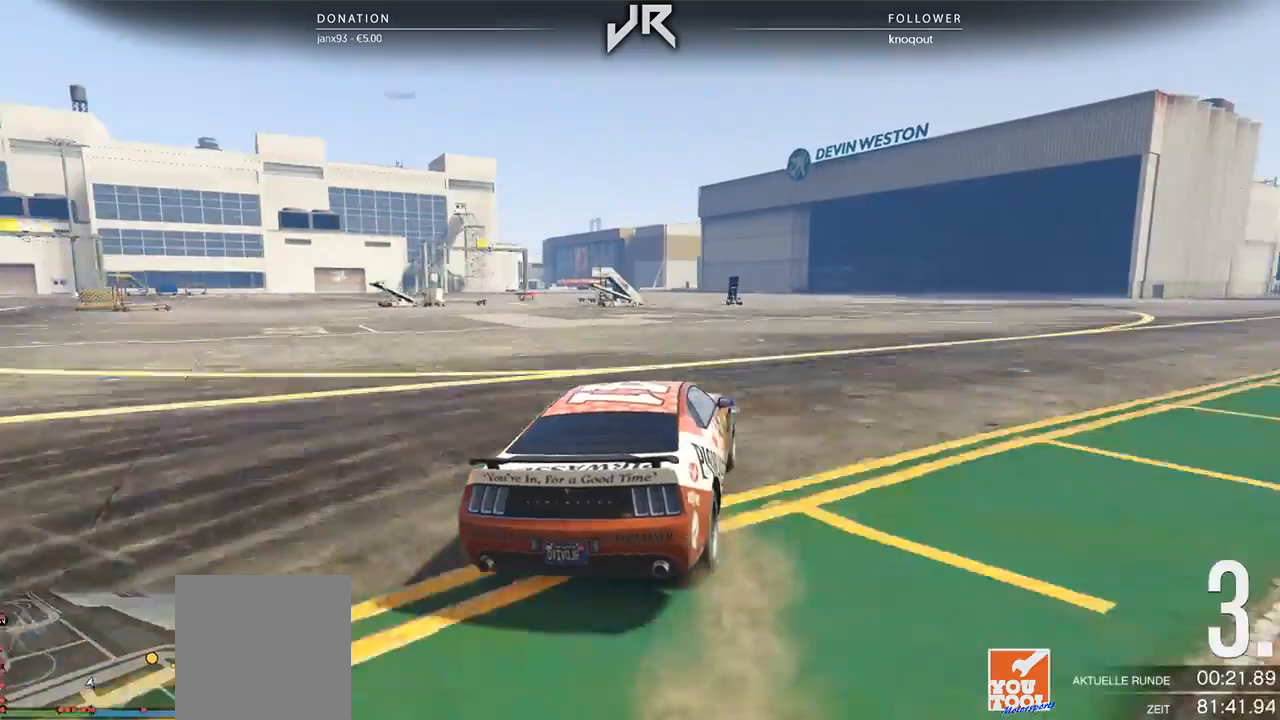
{"buttons": [], "left_stick": "right", "right_stick": "center", "events": [[125, "left_stick", "center"], [208, "left_stick", "right"], [354, "left_stick", "center"], [438, "left_stick", "right"]]}
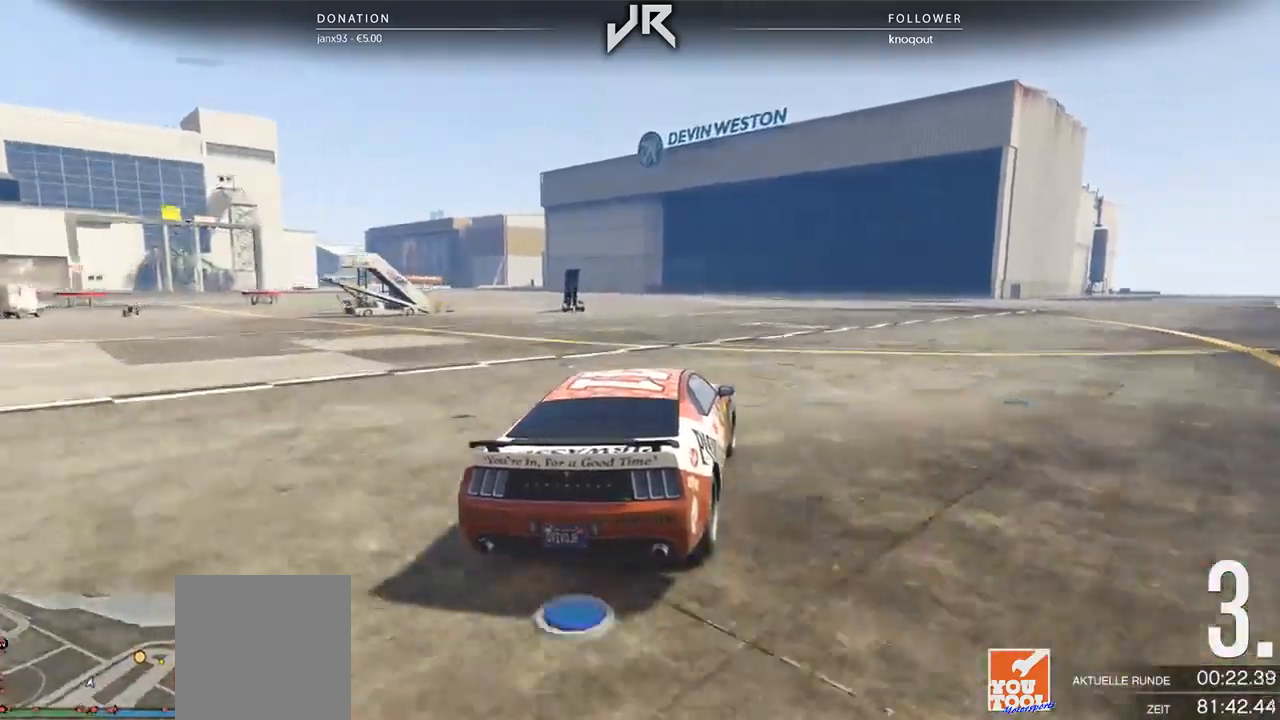
{"buttons": [], "left_stick": "right", "right_stick": "center", "events": [[21, "left_stick", "center"], [125, "left_stick", "right"], [229, "left_stick", "center"], [333, "left_stick", "right"], [417, "left_stick", "center"], [500, "left_stick", "right"]]}
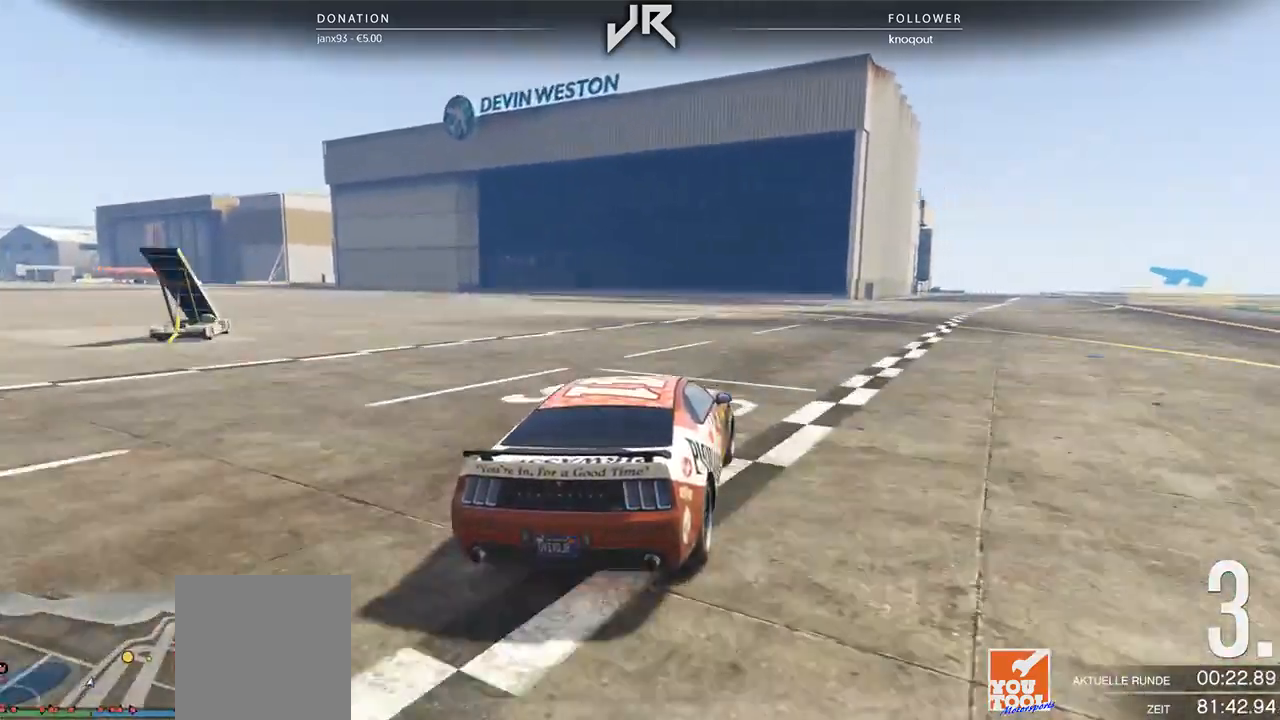
{"buttons": [], "left_stick": "center", "right_stick": "center", "events": [[125, "left_stick", "center"], [188, "left_stick", "right"], [292, "left_stick", "center"], [354, "left_stick", "right"], [458, "left_stick", "center"]]}
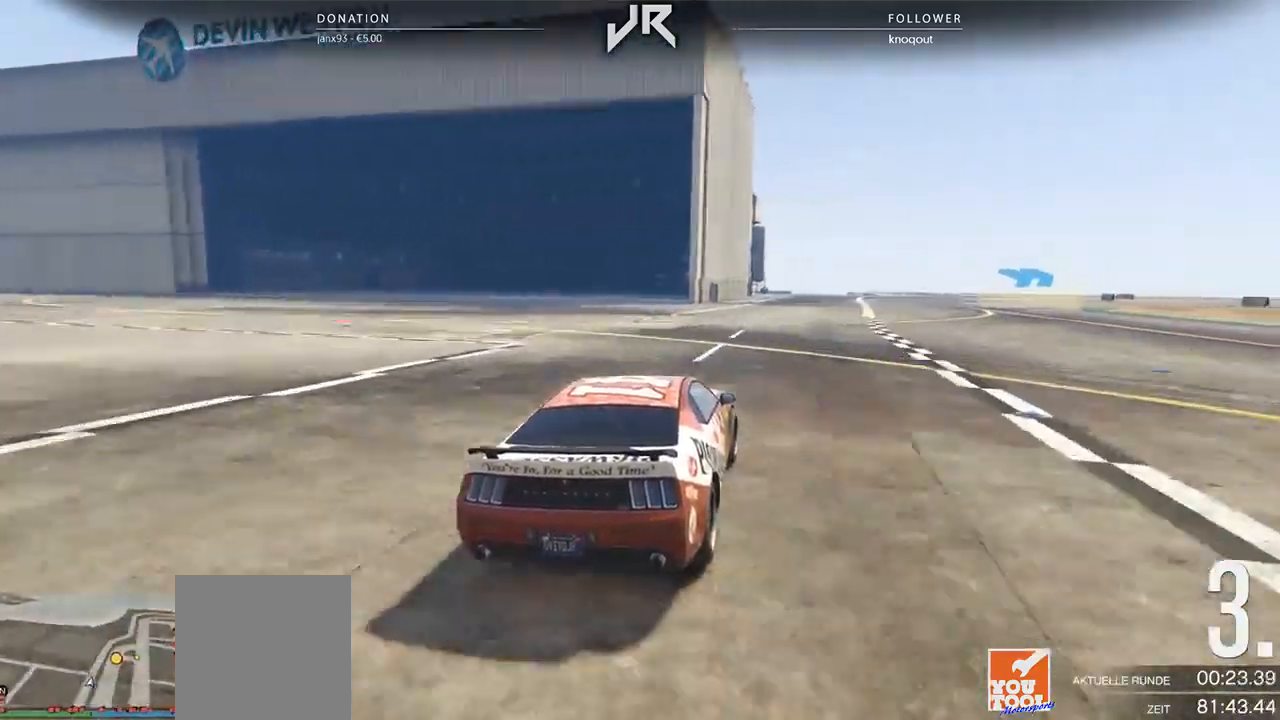
{"buttons": [], "left_stick": "right", "right_stick": "center", "events": [[62, "left_stick", "right"], [146, "left_stick", "center"], [208, "left_stick", "right"], [312, "left_stick", "center"], [417, "left_stick", "right"]]}
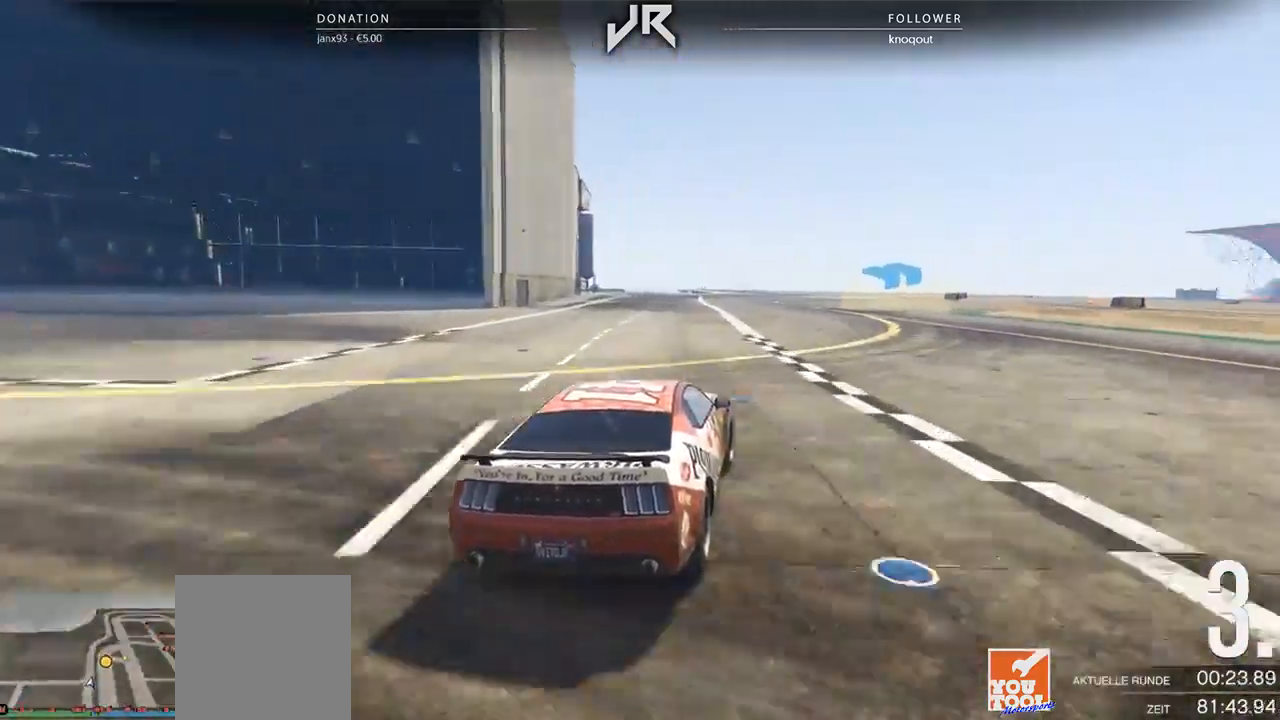
{"buttons": [], "left_stick": "right", "right_stick": "center", "events": [[42, "left_stick", "center"], [104, "left_stick", "right"], [208, "left_stick", "center"], [312, "left_stick", "right"], [417, "left_stick", "center"], [500, "left_stick", "right"]]}
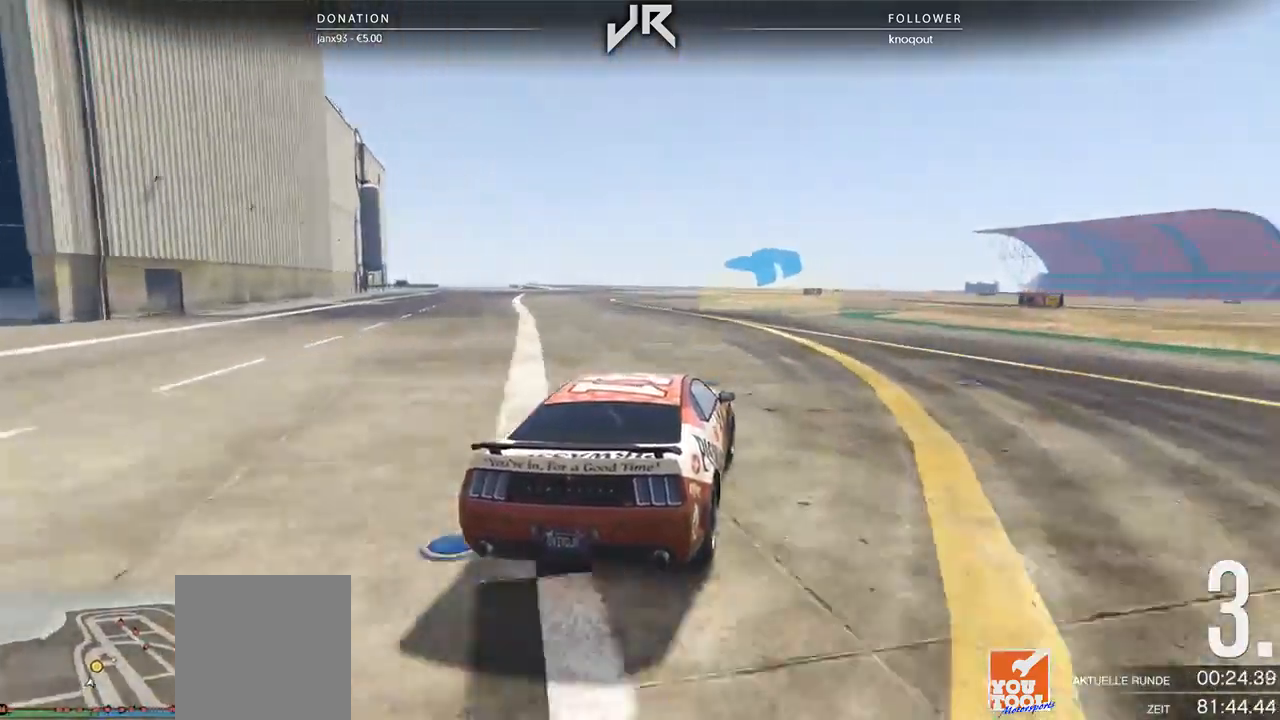
{"buttons": [], "left_stick": "right", "right_stick": "center", "events": [[104, "left_stick", "center"], [250, "left_stick", "right"], [333, "left_stick", "center"], [417, "left_stick", "right"]]}
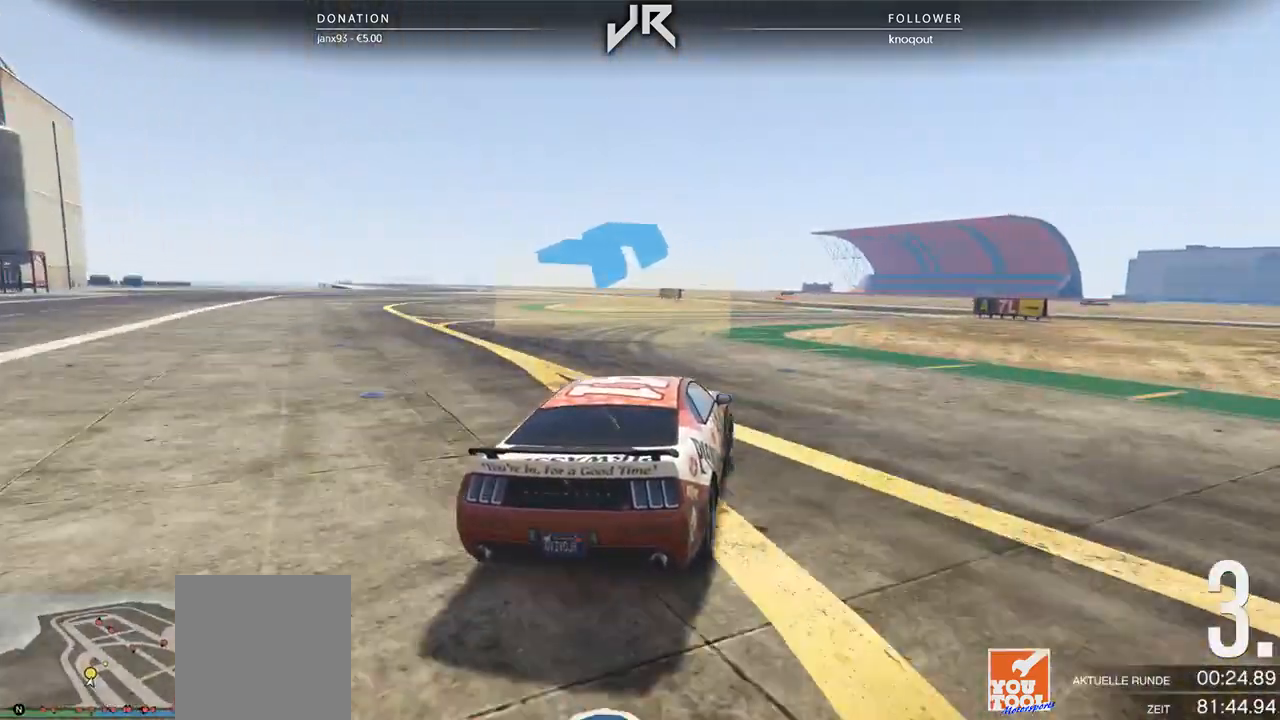
{"buttons": [], "left_stick": "center", "right_stick": "center", "events": [[42, "left_stick", "center"], [146, "left_stick", "right"], [208, "left_stick", "center"]]}
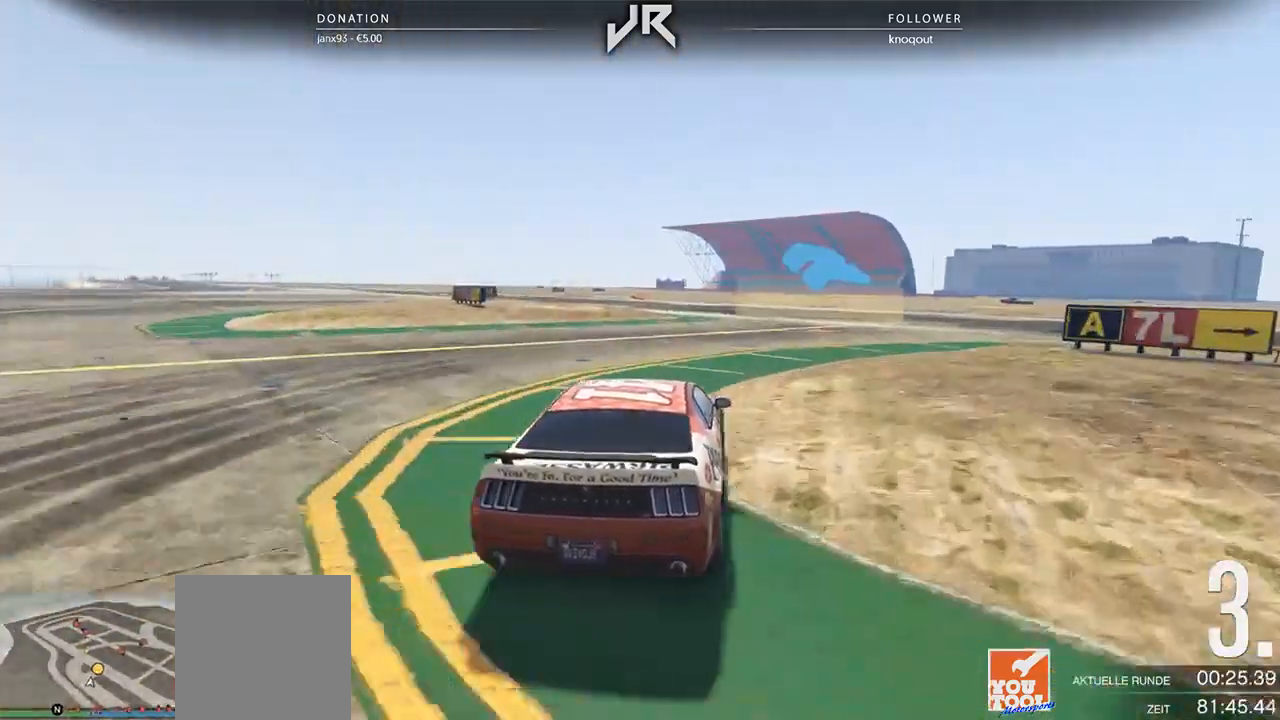
{"buttons": [], "left_stick": "center", "right_stick": "center", "events": [[292, "left_stick", "left"], [458, "left_stick", "center"]]}
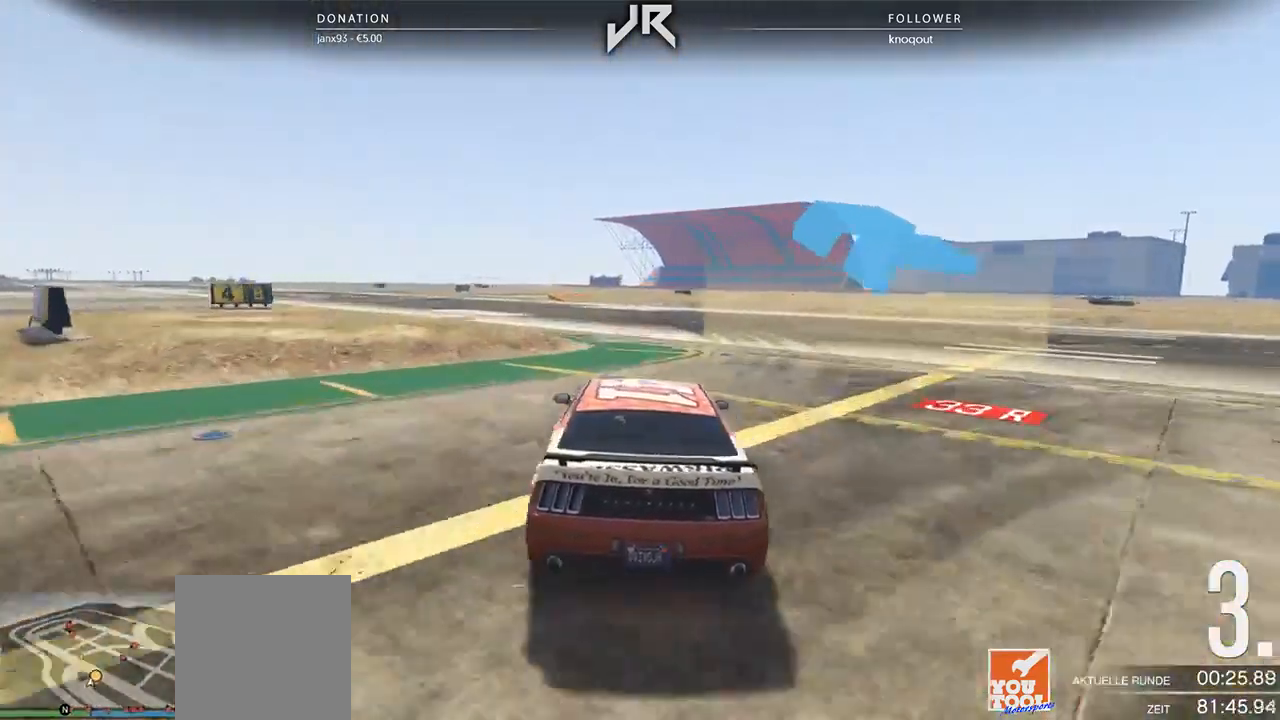
{"buttons": [], "left_stick": "down-left", "right_stick": "center", "events": [[21, "left_stick", "left"], [167, "left_stick", "center"], [250, "left_stick", "down-left"], [354, "left_stick", "center"], [458, "left_stick", "down-left"]]}